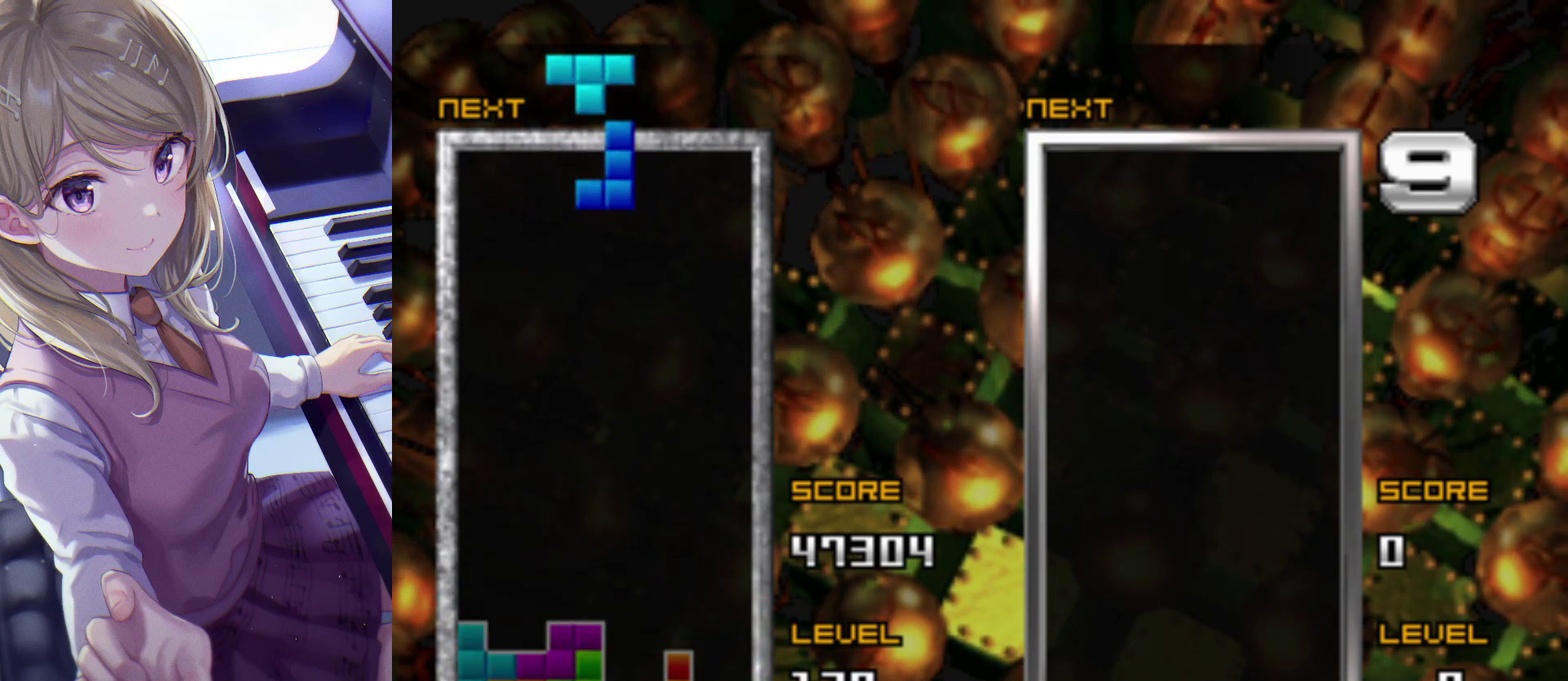
Gameplay with a controller (PlayStation layout); each line is a JSON object with the inputs held at the frame after it. "events" lists button and stick changes between this image and that frame as [ms after this image, input, new state], when the widget could be followed in between. Not read: L3 R3 left_stick right_stick.
{"buttons": [], "events": [[283, "DPAD_UP", "down"], [433, "DPAD_UP", "up"]]}
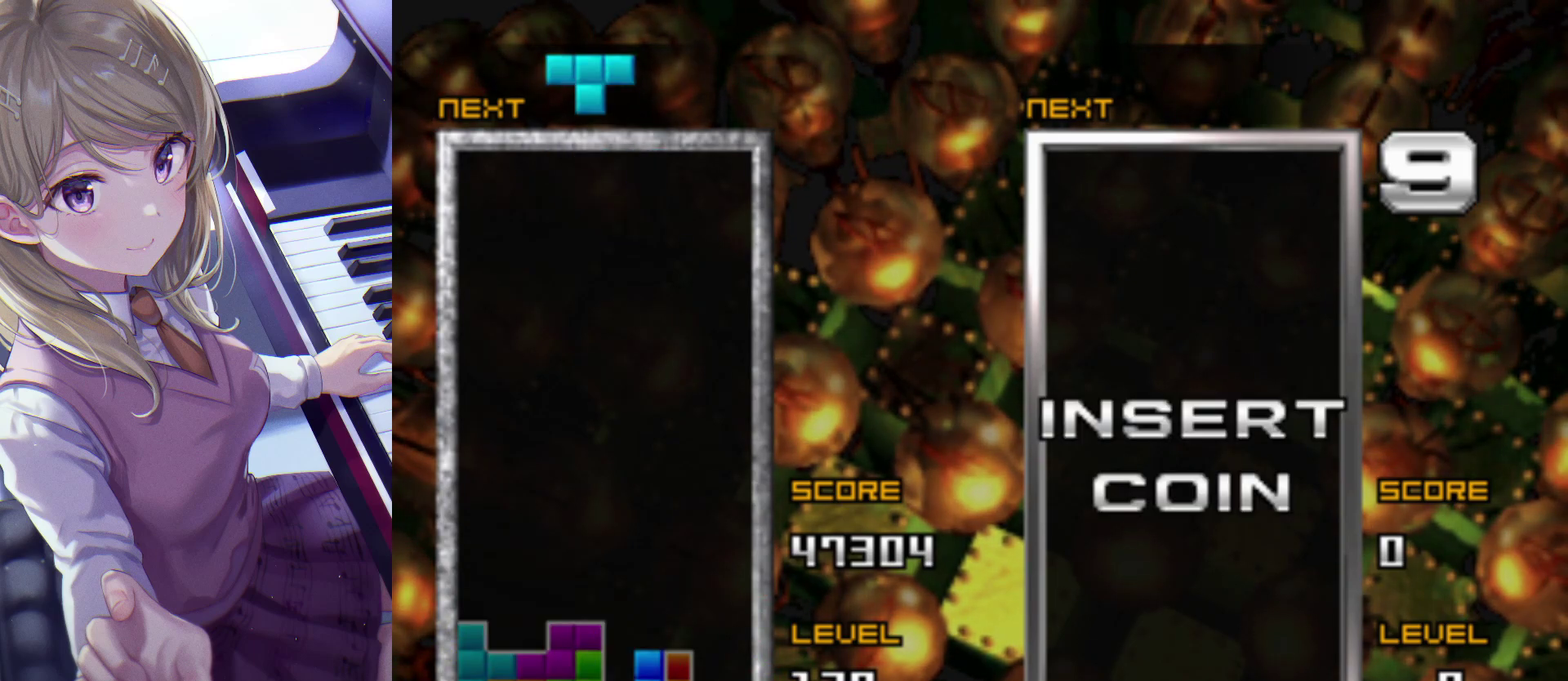
{"buttons": [], "events": []}
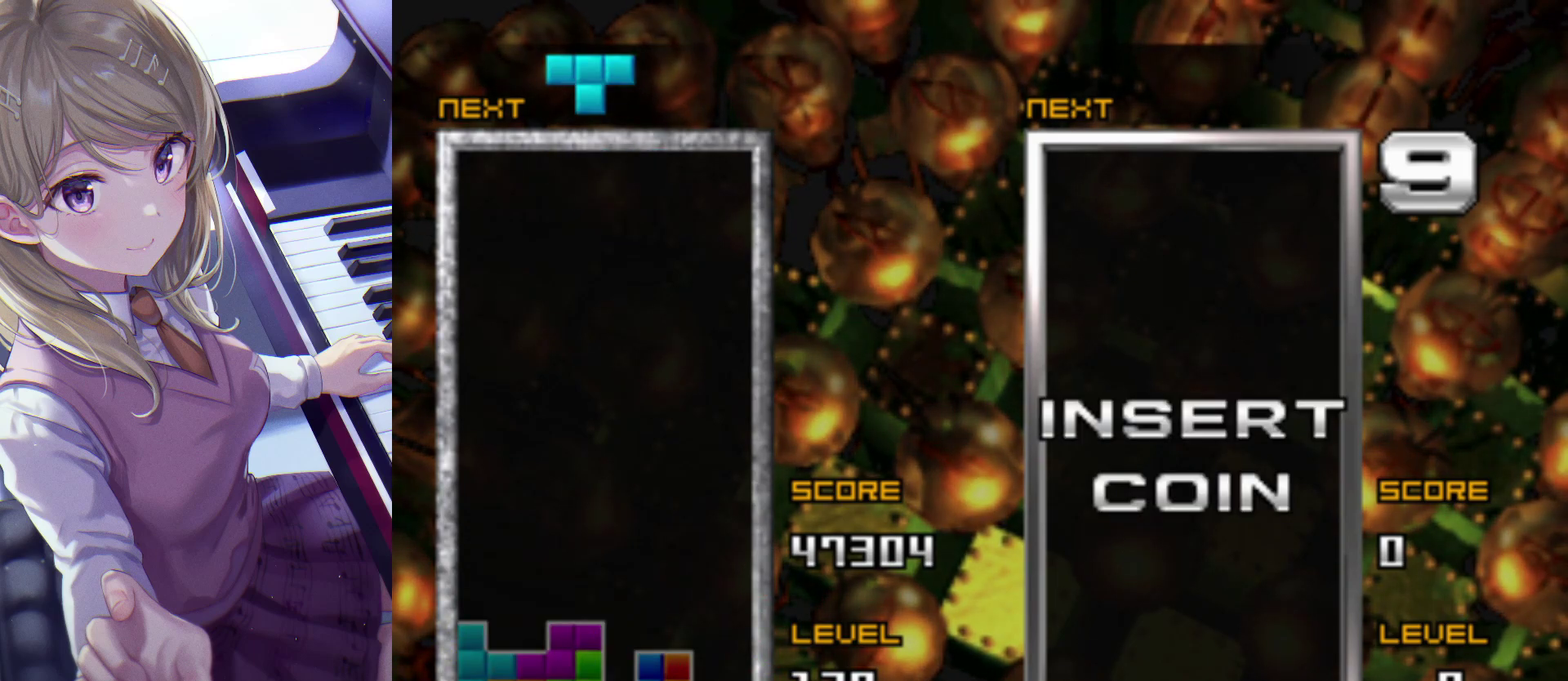
{"buttons": [], "events": [[50, "DPAD_LEFT", "down"], [200, "CROSS", "down"], [350, "CROSS", "up"], [483, "DPAD_LEFT", "up"]]}
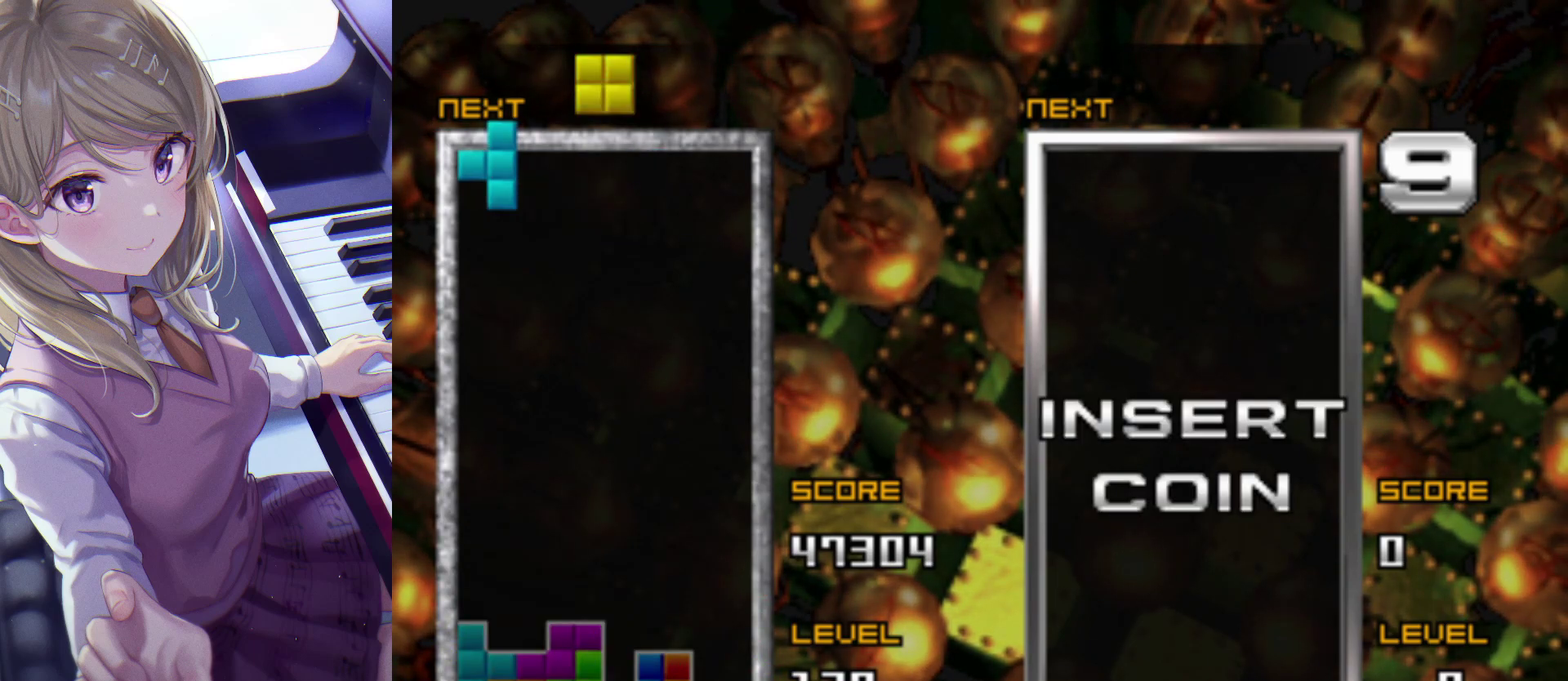
{"buttons": [], "events": [[67, "DPAD_UP", "down"], [150, "DPAD_UP", "up"], [183, "DPAD_DOWN", "down"], [333, "DPAD_DOWN", "up"]]}
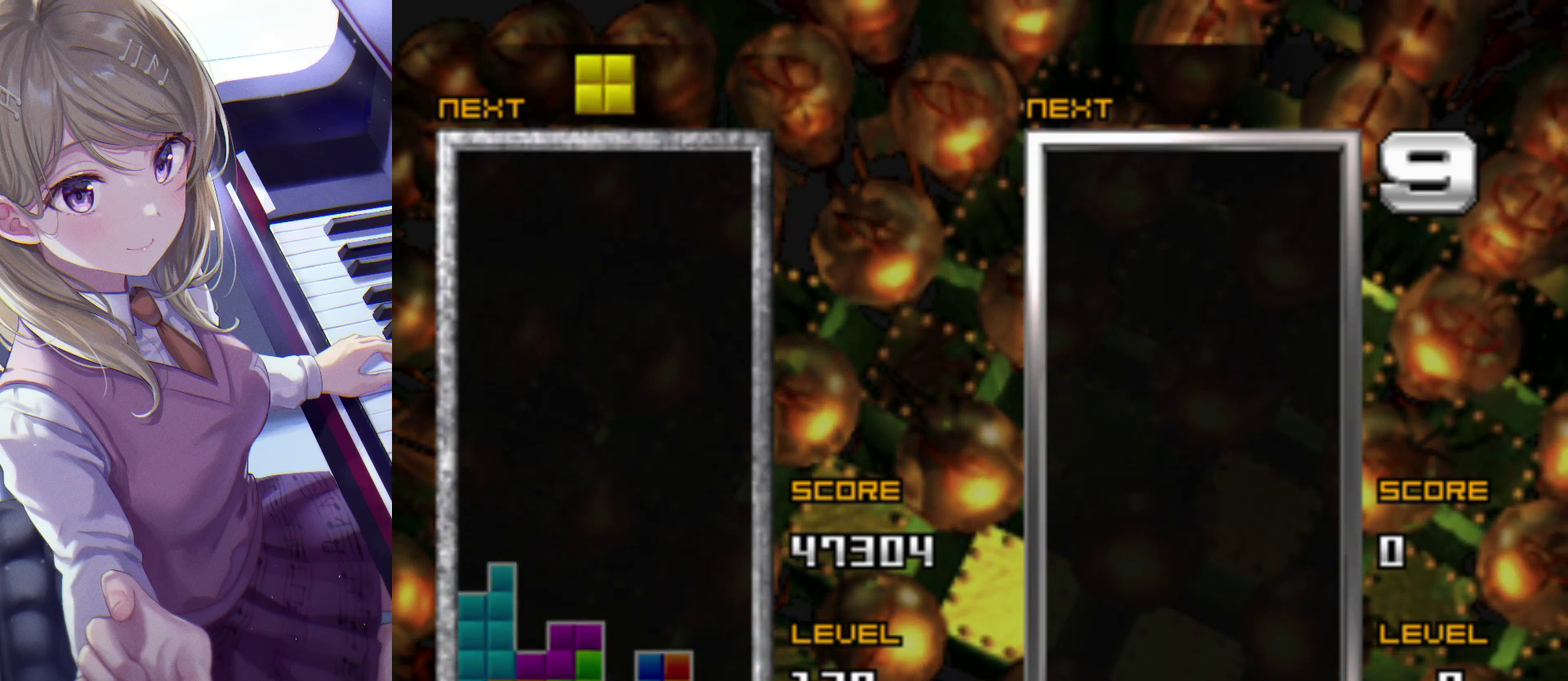
{"buttons": ["DPAD_RIGHT"], "events": [[250, "DPAD_RIGHT", "down"], [350, "DPAD_RIGHT", "up"], [433, "DPAD_RIGHT", "down"]]}
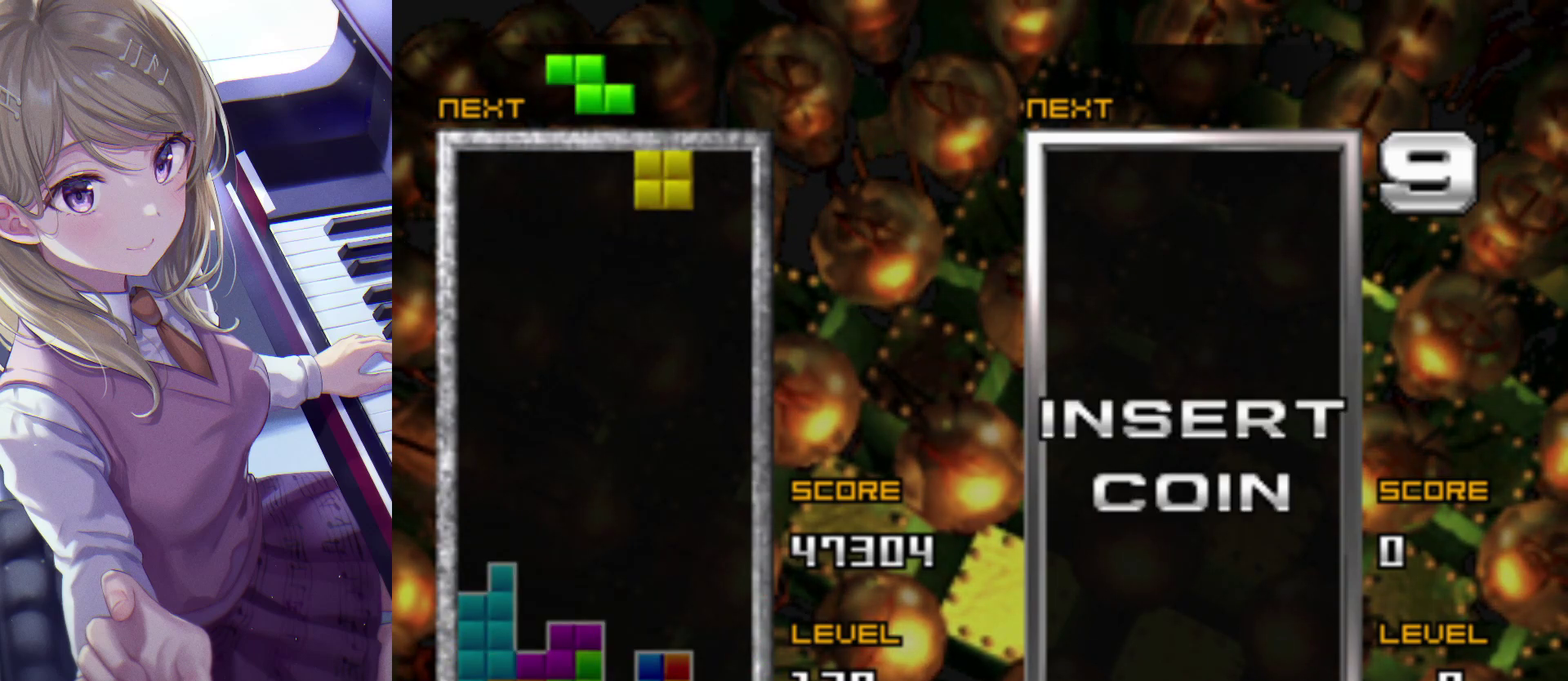
{"buttons": [], "events": [[17, "DPAD_RIGHT", "up"], [100, "DPAD_UP", "down"], [217, "DPAD_UP", "up"], [267, "DPAD_DOWN", "down"], [383, "DPAD_DOWN", "up"]]}
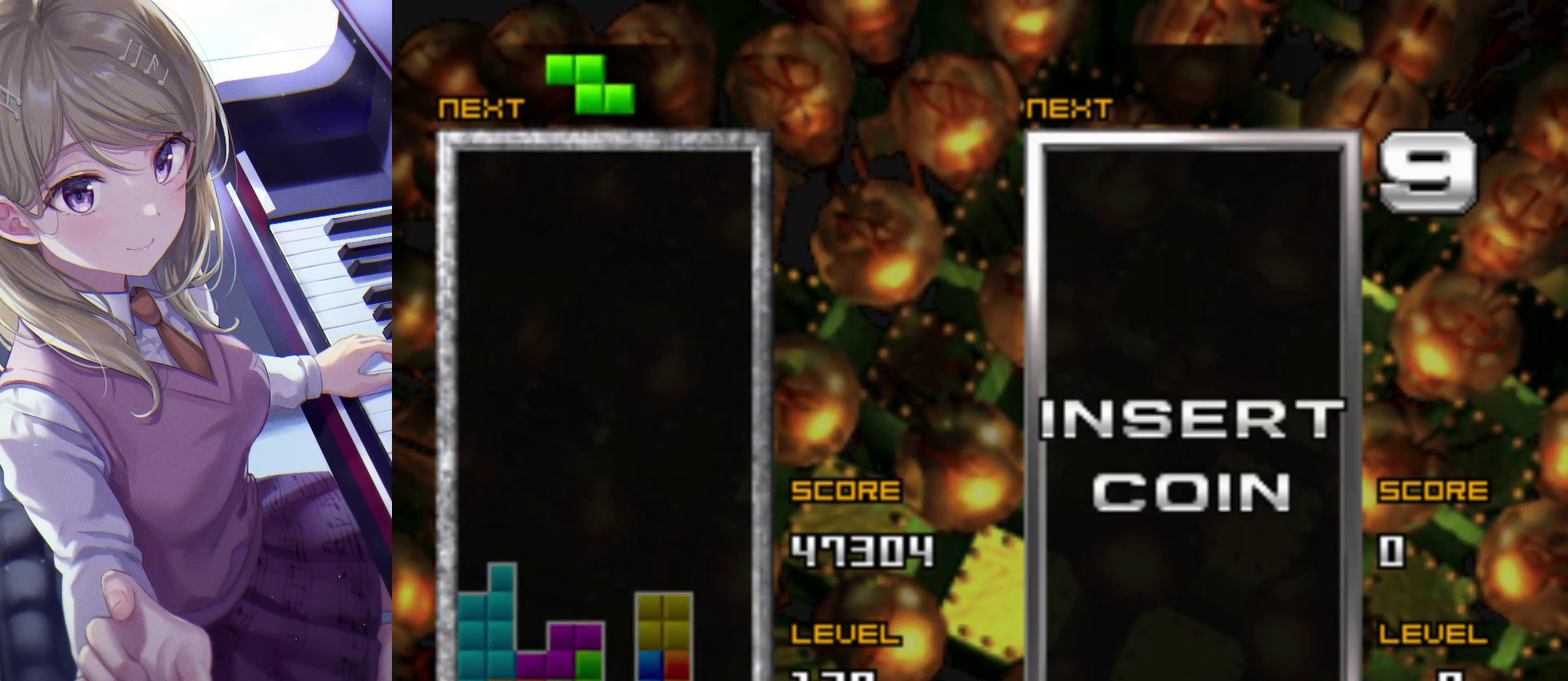
{"buttons": ["CROSS", "DPAD_LEFT"], "events": [[300, "DPAD_LEFT", "down"], [450, "CROSS", "down"]]}
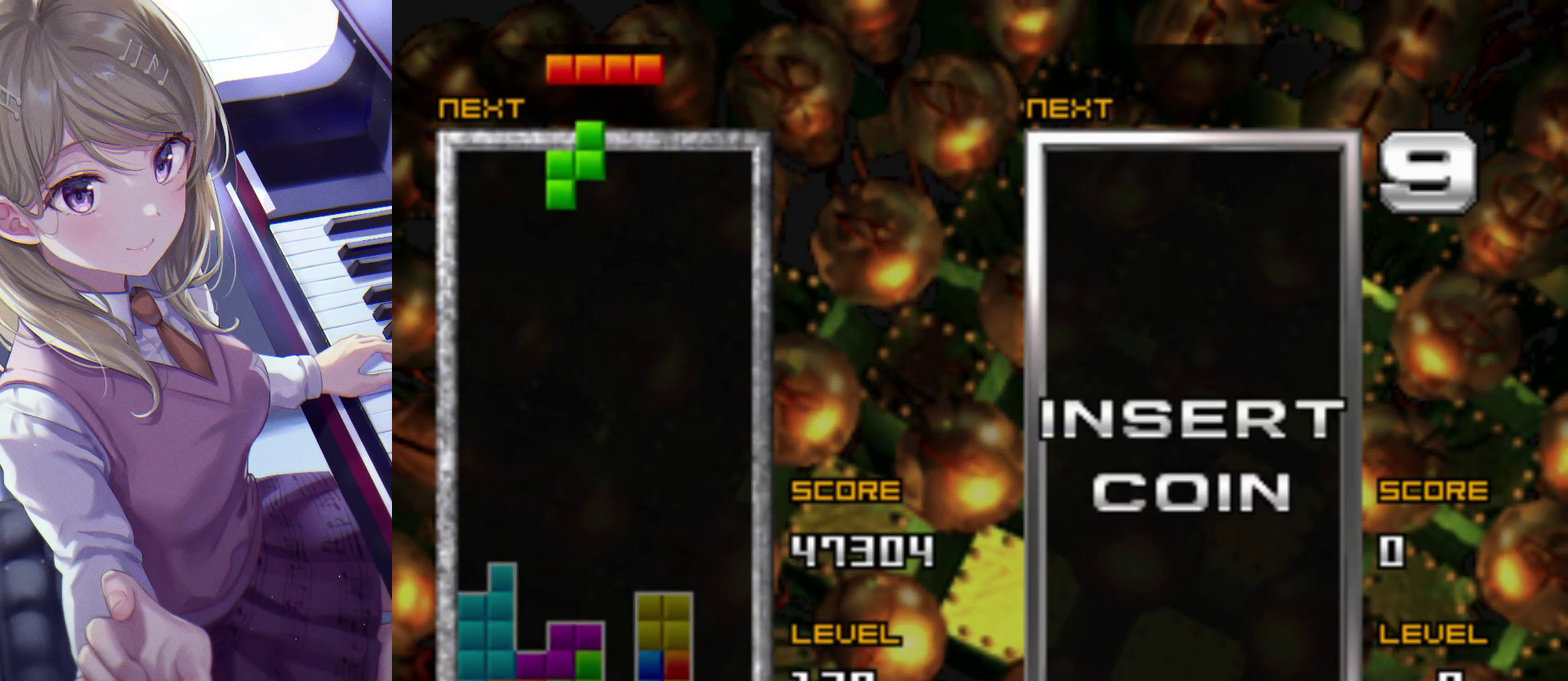
{"buttons": ["DPAD_DOWN"], "events": [[83, "CROSS", "up"], [283, "DPAD_LEFT", "up"], [300, "DPAD_UP", "down"], [433, "DPAD_UP", "up"], [450, "DPAD_DOWN", "down"]]}
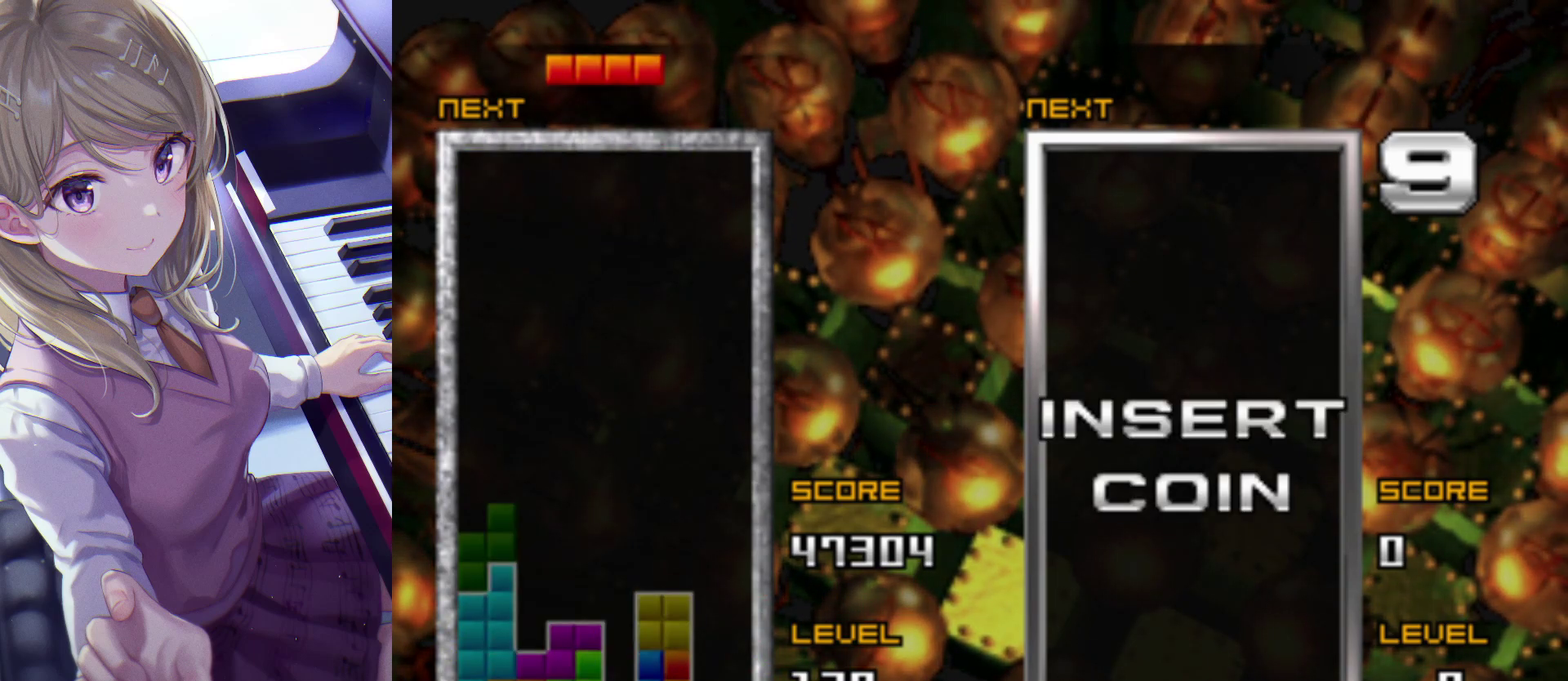
{"buttons": ["CROSS"], "events": [[83, "DPAD_DOWN", "up"], [467, "CROSS", "down"]]}
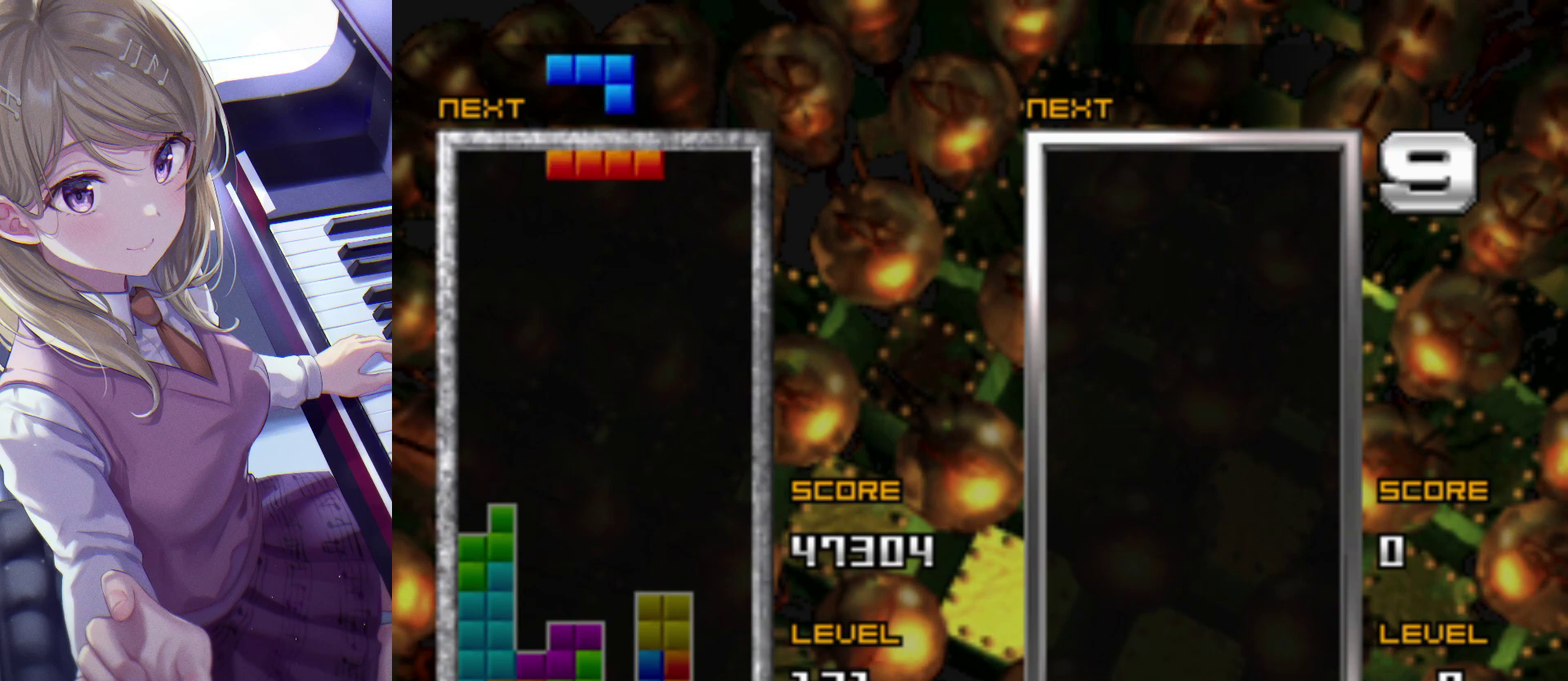
{"buttons": [], "events": [[100, "CROSS", "up"], [250, "DPAD_RIGHT", "down"], [317, "DPAD_RIGHT", "up"]]}
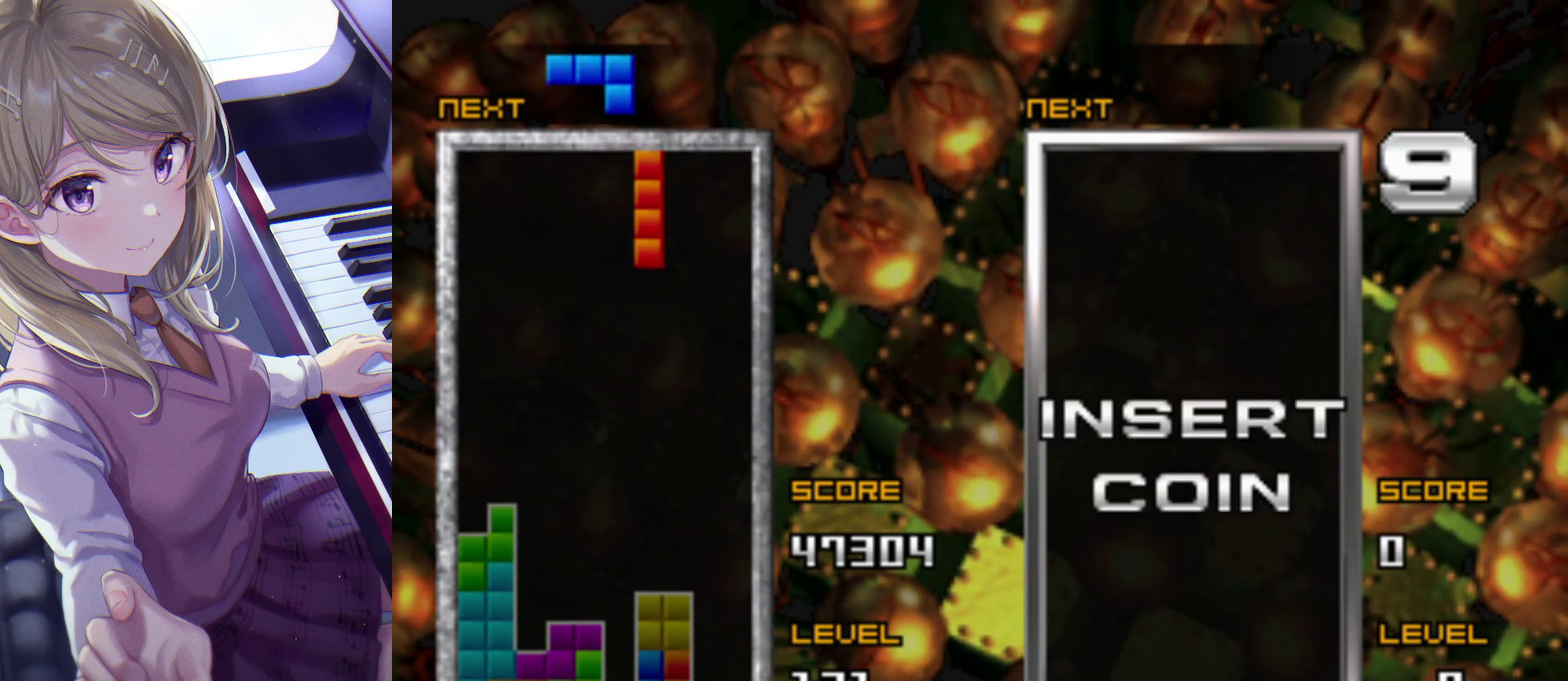
{"buttons": ["DPAD_DOWN"], "events": [[83, "DPAD_LEFT", "down"], [183, "DPAD_LEFT", "up"], [267, "DPAD_UP", "down"], [367, "DPAD_UP", "up"], [400, "DPAD_DOWN", "down"]]}
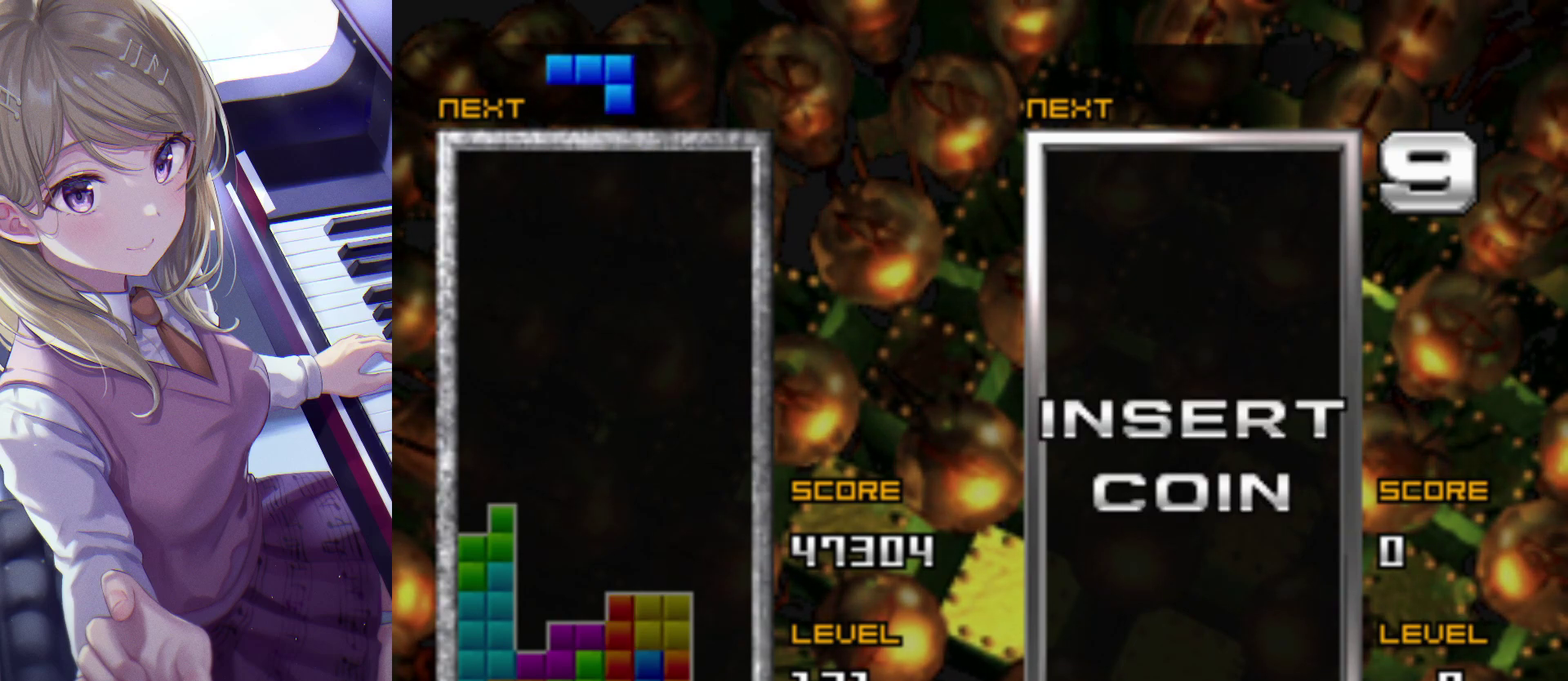
{"buttons": [], "events": [[50, "DPAD_DOWN", "up"]]}
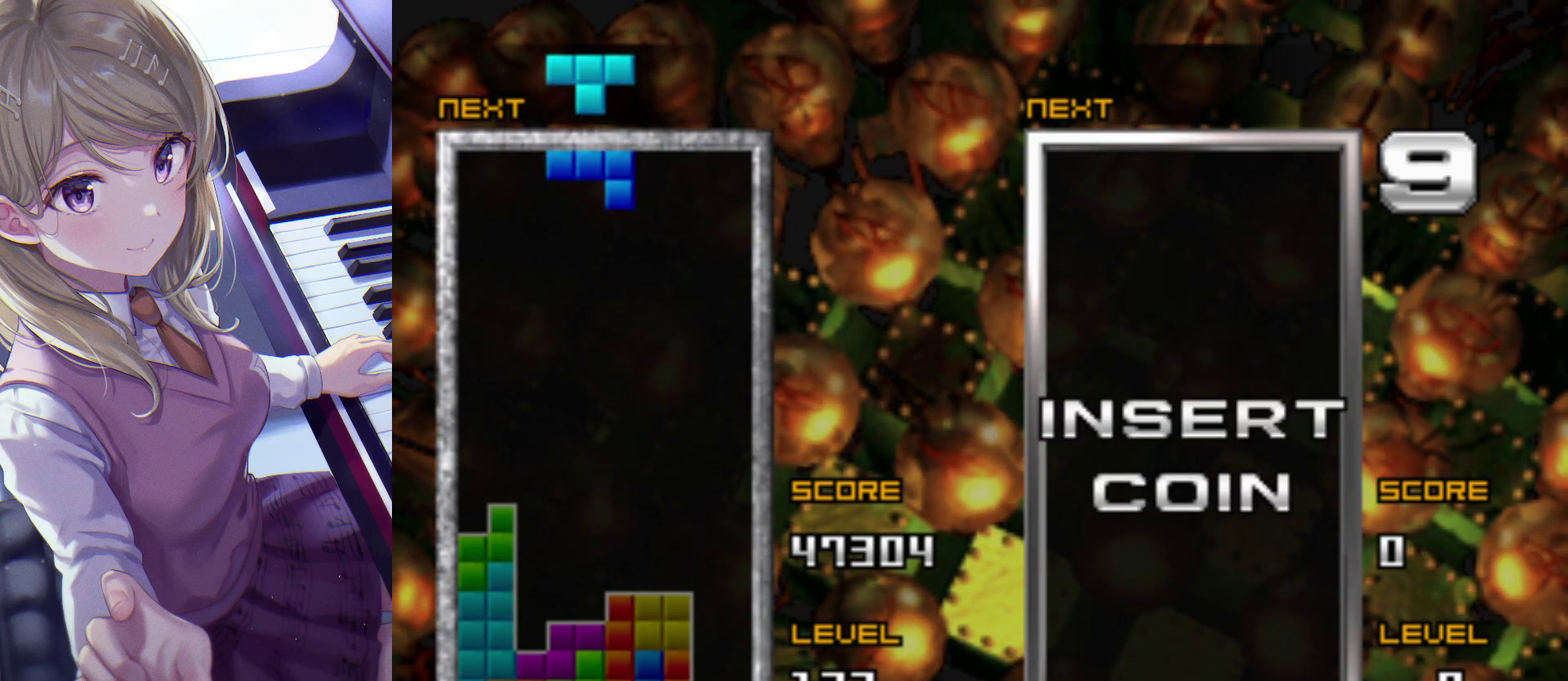
{"buttons": ["CROSS"], "events": [[133, "DPAD_RIGHT", "down"], [283, "DPAD_RIGHT", "up"], [383, "DPAD_RIGHT", "down"], [433, "CROSS", "down"], [450, "DPAD_RIGHT", "up"]]}
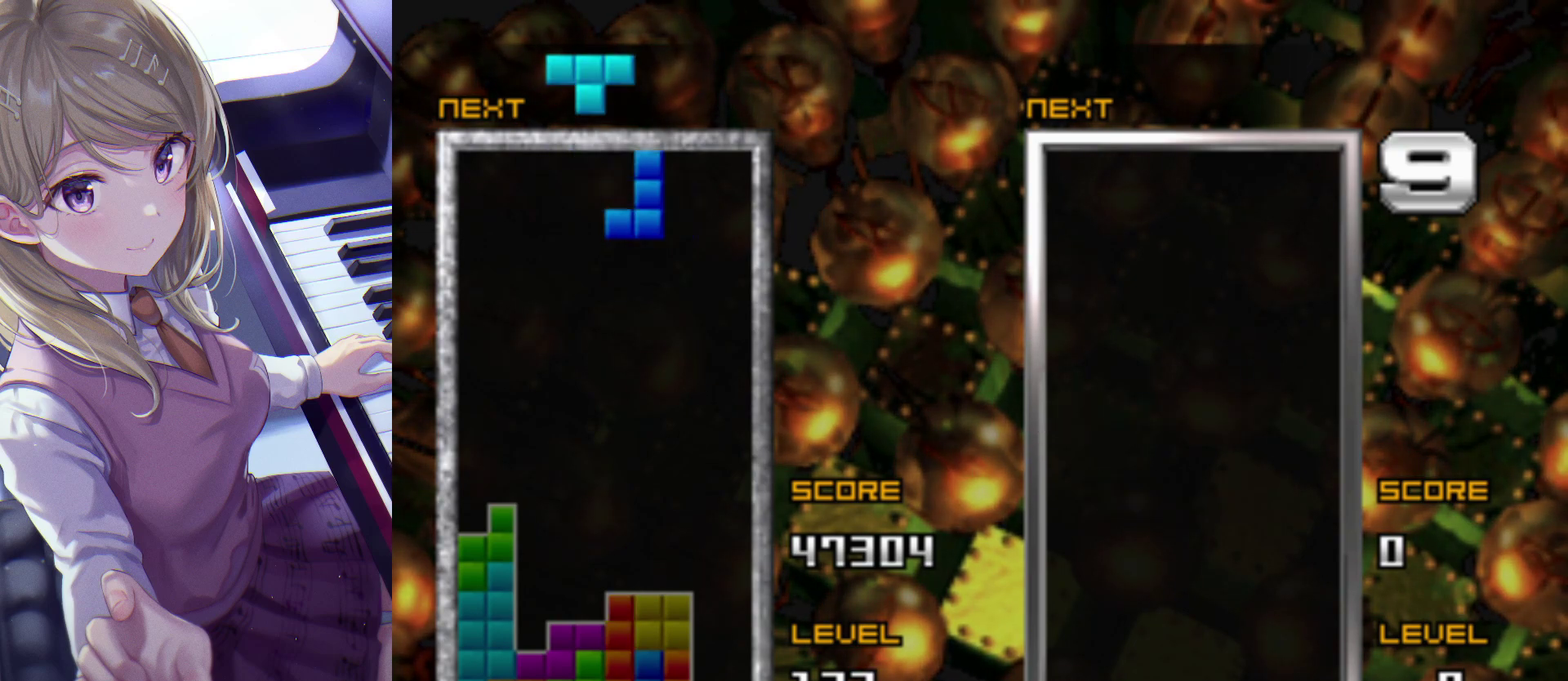
{"buttons": [], "events": [[33, "CROSS", "up"]]}
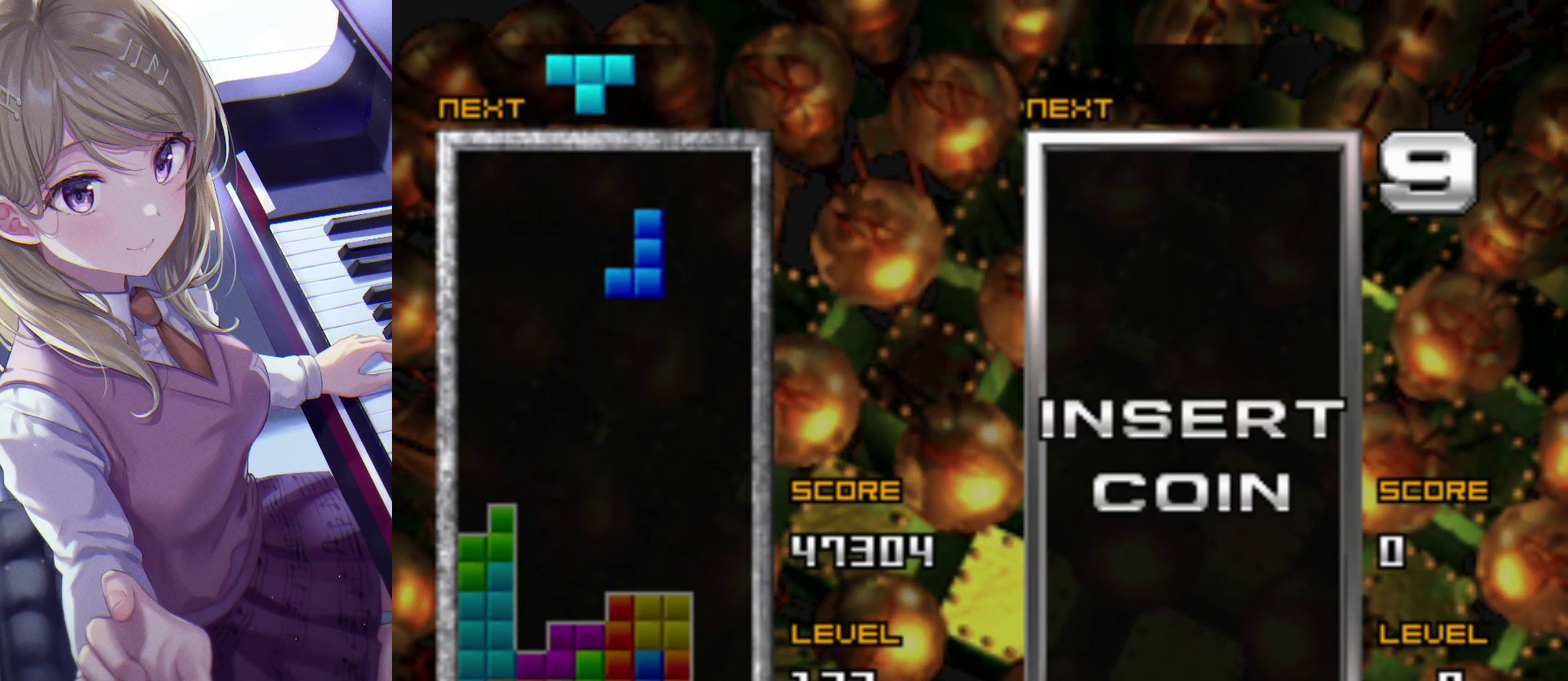
{"buttons": [], "events": [[83, "DPAD_UP", "down"], [200, "DPAD_UP", "up"], [333, "DPAD_DOWN", "down"], [467, "DPAD_DOWN", "up"]]}
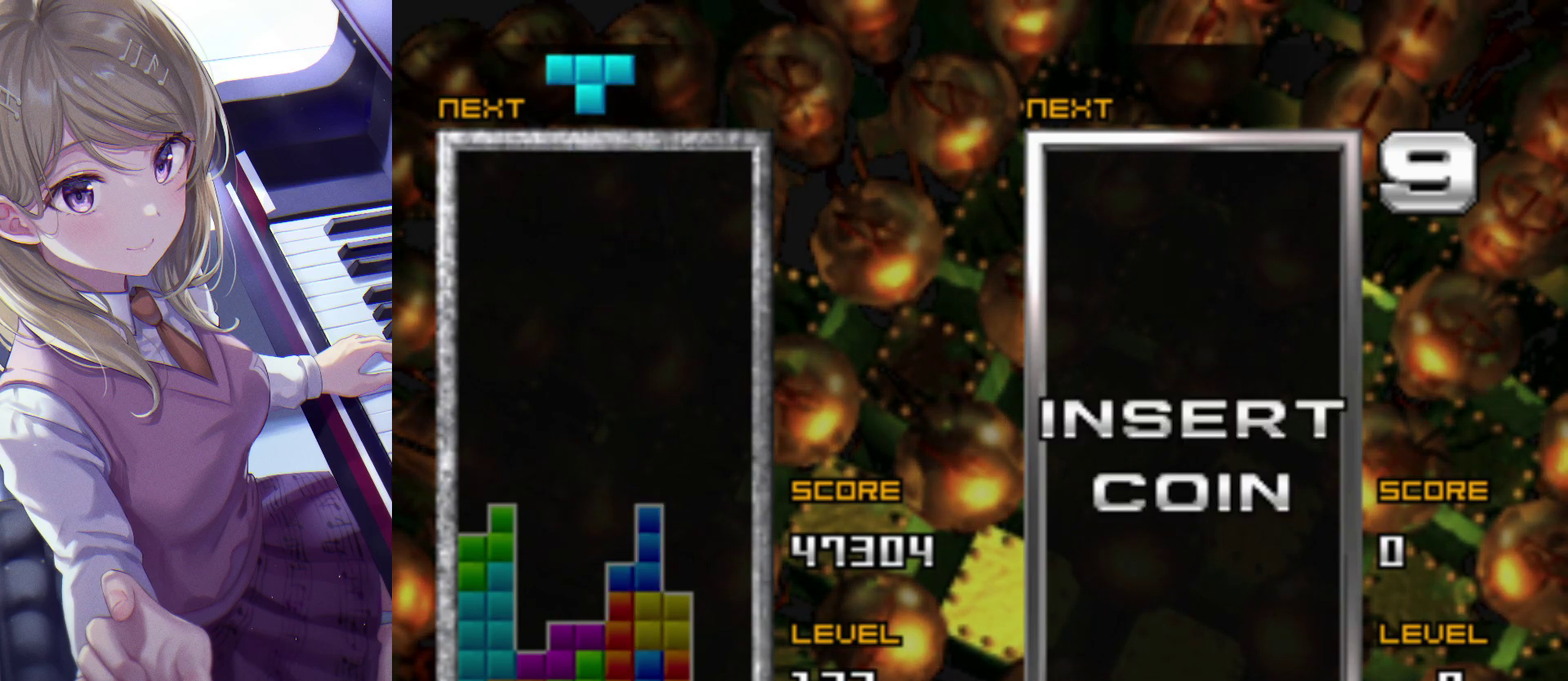
{"buttons": ["SQUARE", "DPAD_LEFT"], "events": [[317, "DPAD_LEFT", "down"], [483, "SQUARE", "down"]]}
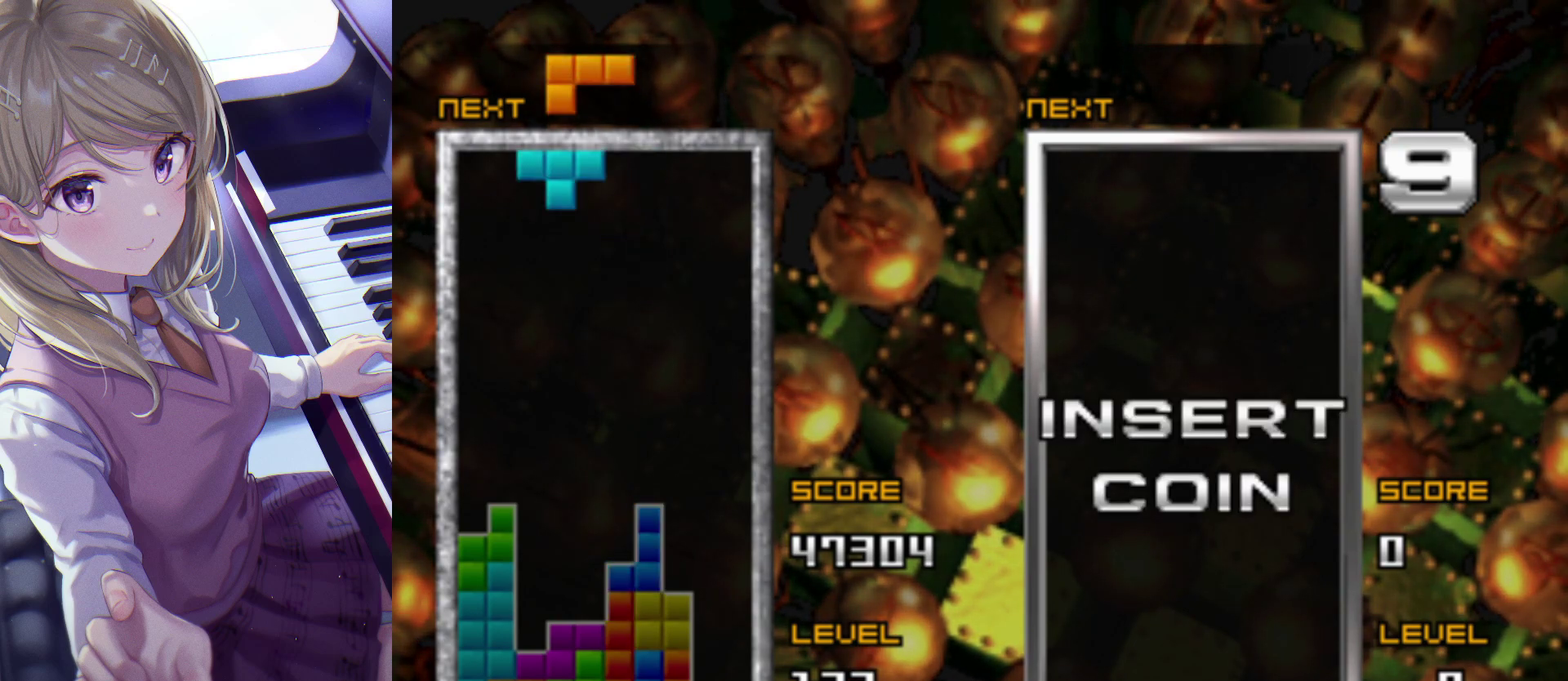
{"buttons": [], "events": [[133, "SQUARE", "up"], [317, "DPAD_LEFT", "up"], [367, "DPAD_UP", "down"], [467, "DPAD_UP", "up"]]}
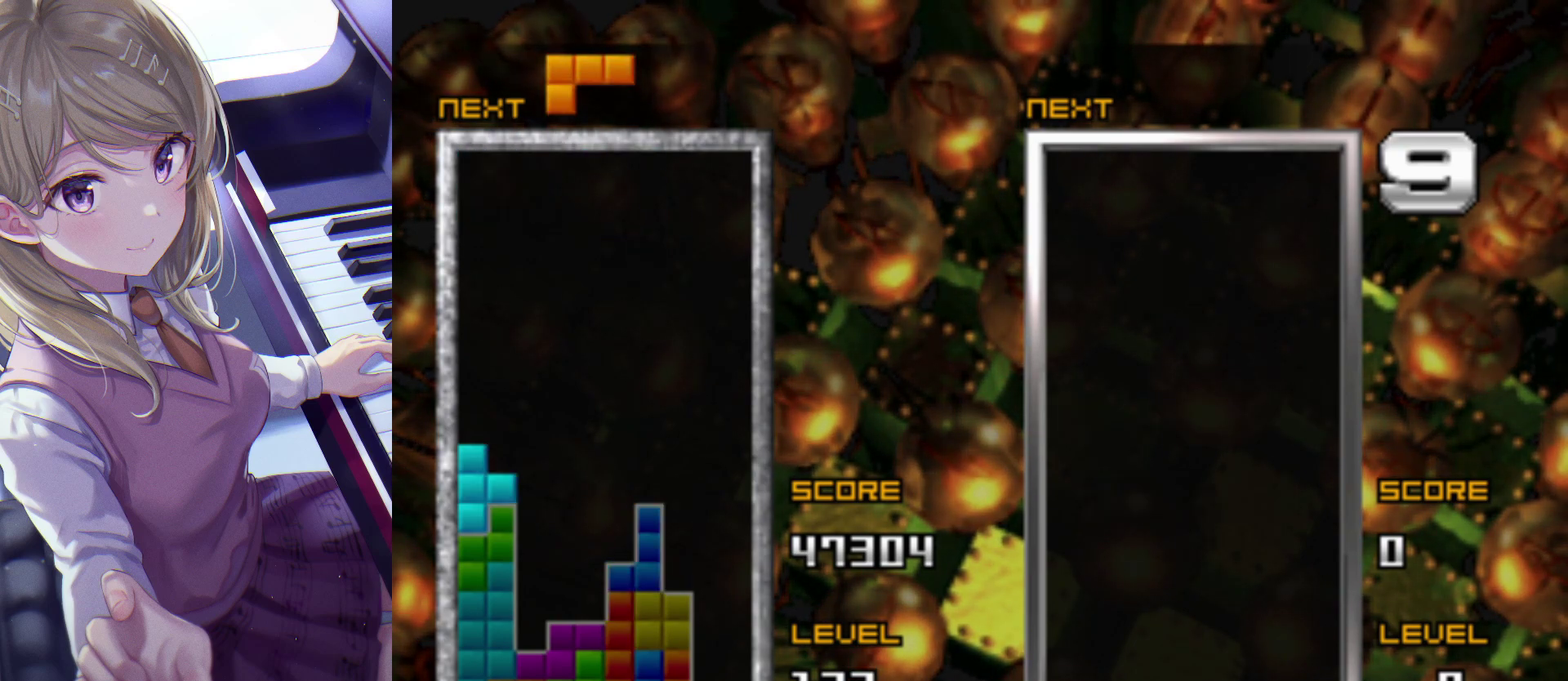
{"buttons": [], "events": [[17, "DPAD_DOWN", "down"], [133, "DPAD_DOWN", "up"]]}
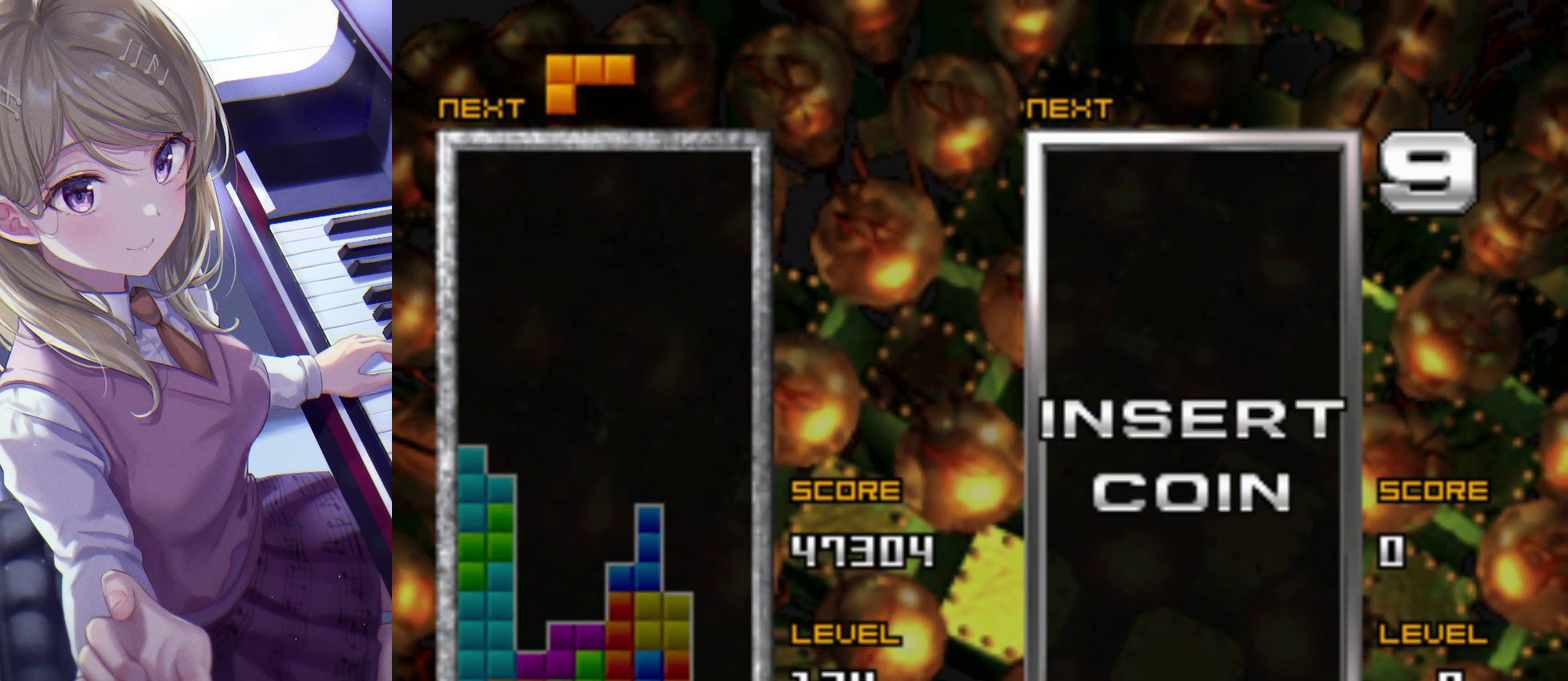
{"buttons": ["DPAD_DOWN"], "events": [[33, "DPAD_LEFT", "down"], [167, "DPAD_LEFT", "up"], [317, "DPAD_UP", "down"], [433, "DPAD_UP", "up"], [467, "DPAD_DOWN", "down"]]}
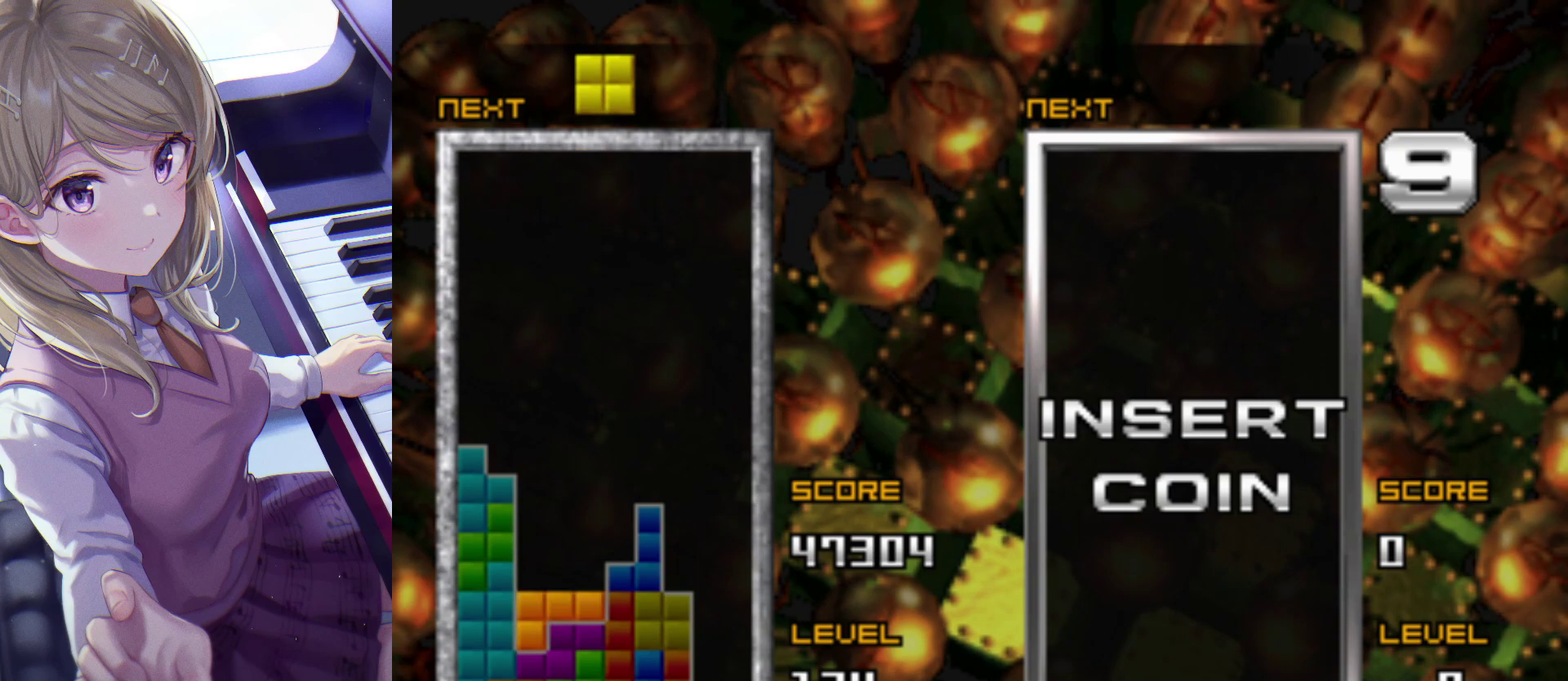
{"buttons": [], "events": [[83, "DPAD_DOWN", "up"]]}
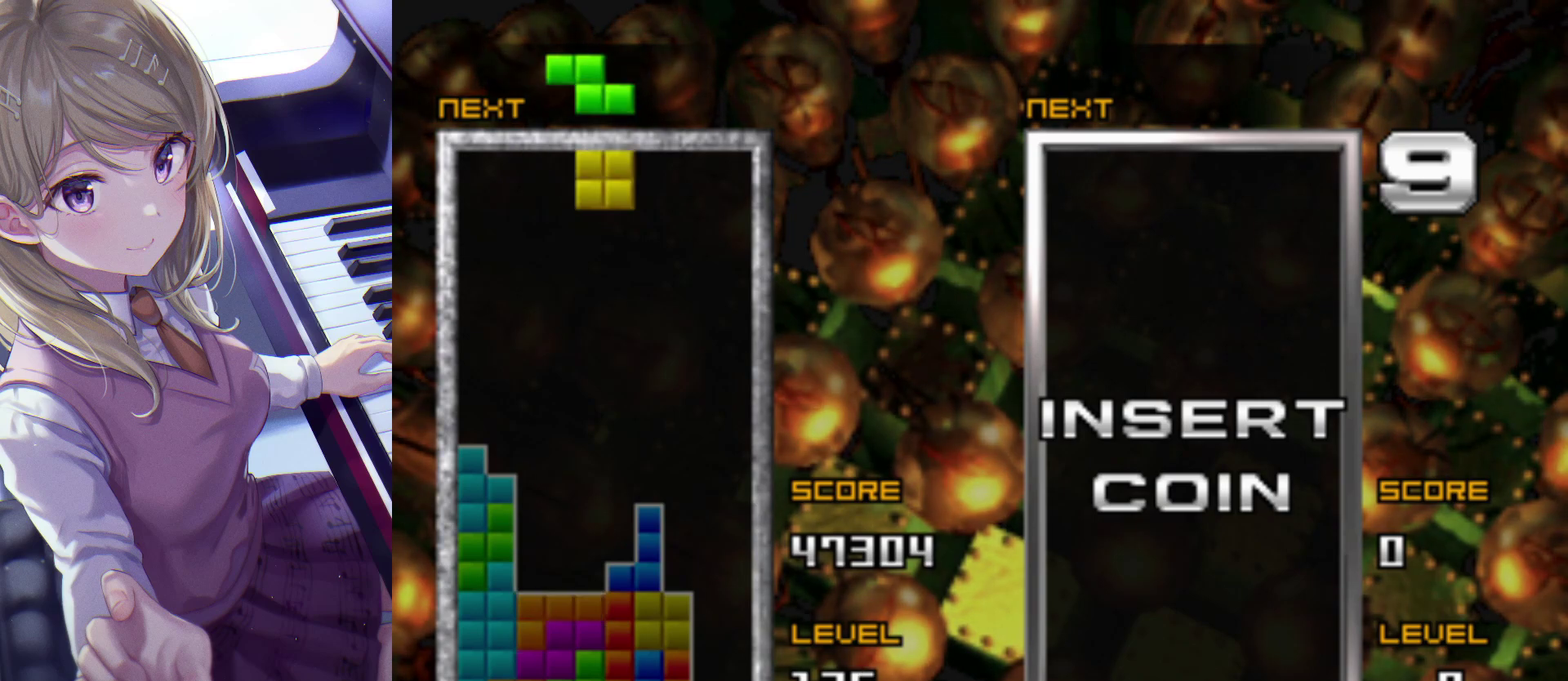
{"buttons": [], "events": [[17, "DPAD_LEFT", "down"], [117, "DPAD_LEFT", "up"], [200, "DPAD_LEFT", "down"], [300, "DPAD_LEFT", "up"], [400, "DPAD_UP", "down"], [500, "DPAD_UP", "up"]]}
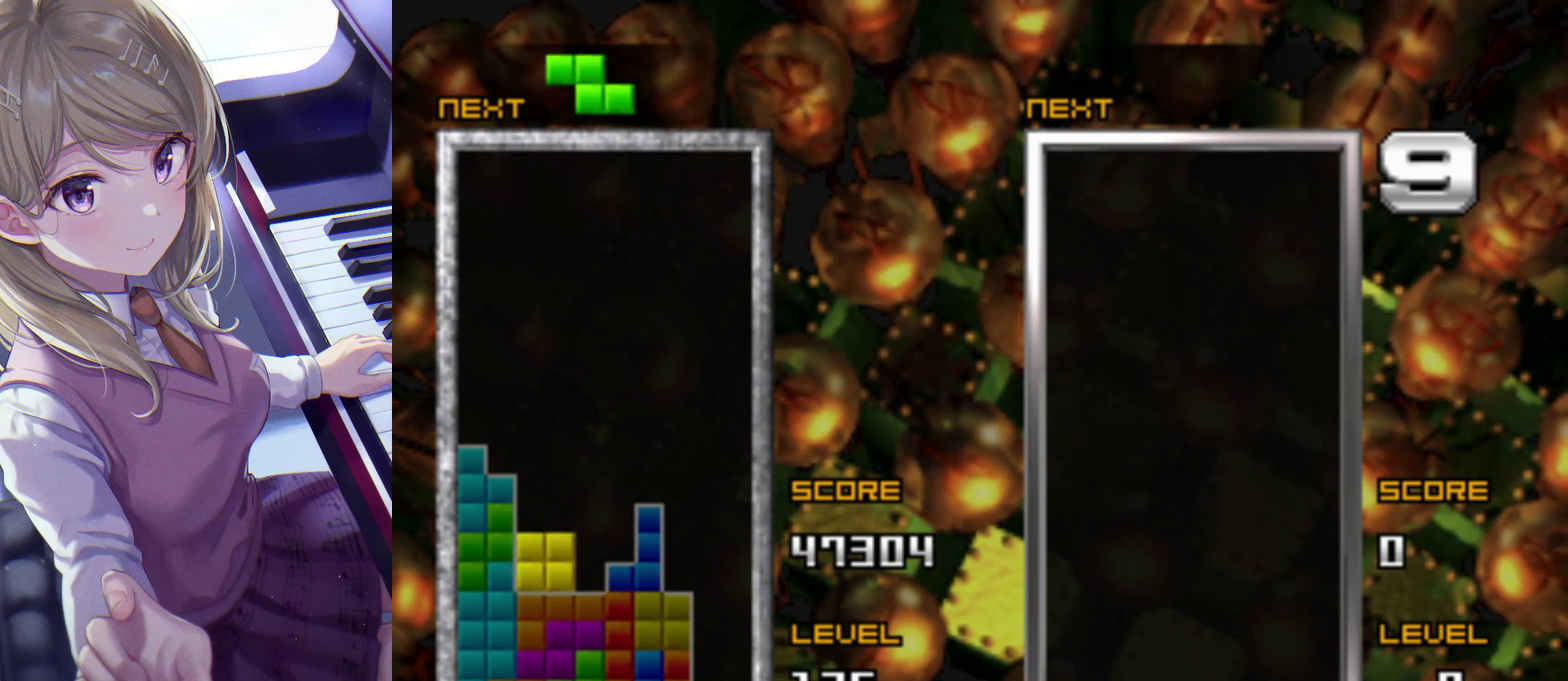
{"buttons": [], "events": [[33, "DPAD_DOWN", "down"], [167, "DPAD_DOWN", "up"]]}
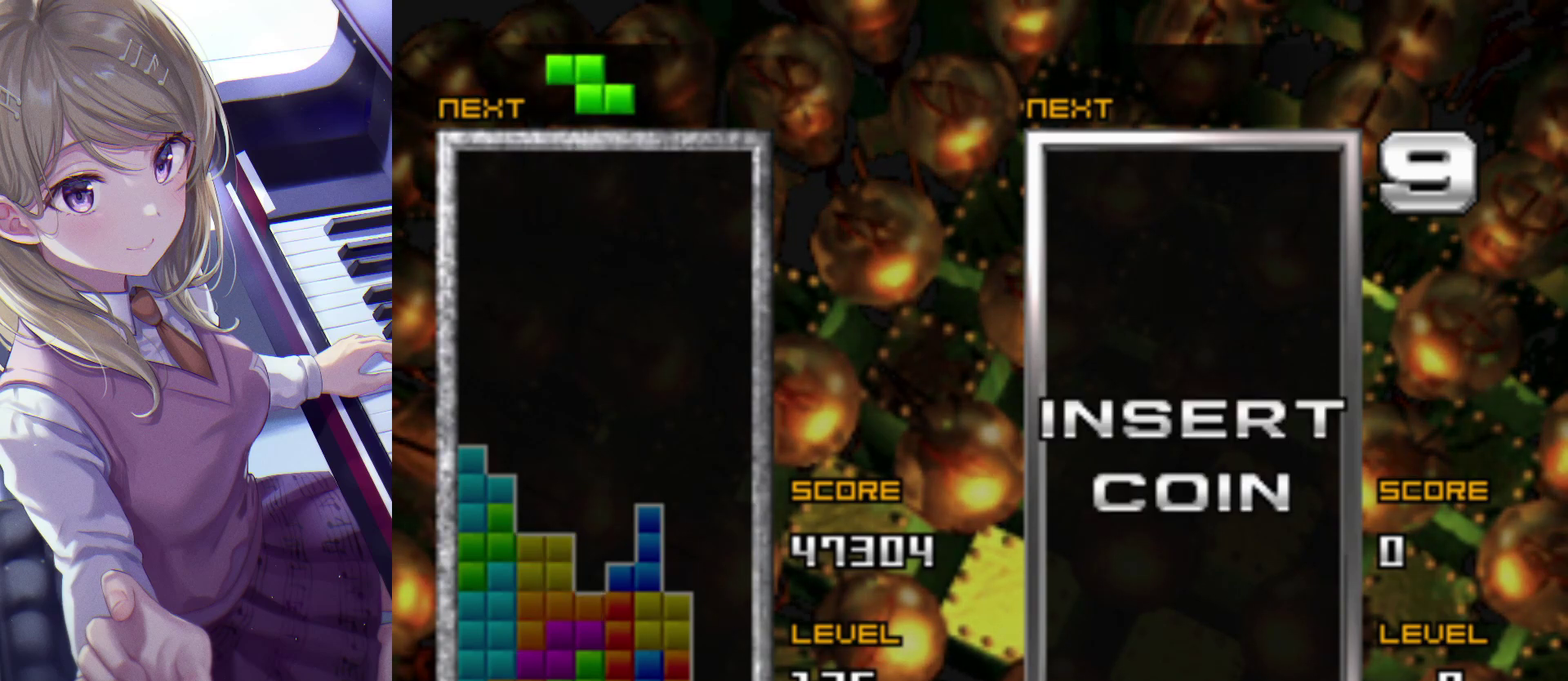
{"buttons": [], "events": [[100, "CROSS", "down"], [233, "CROSS", "up"], [367, "DPAD_UP", "down"], [483, "DPAD_UP", "up"]]}
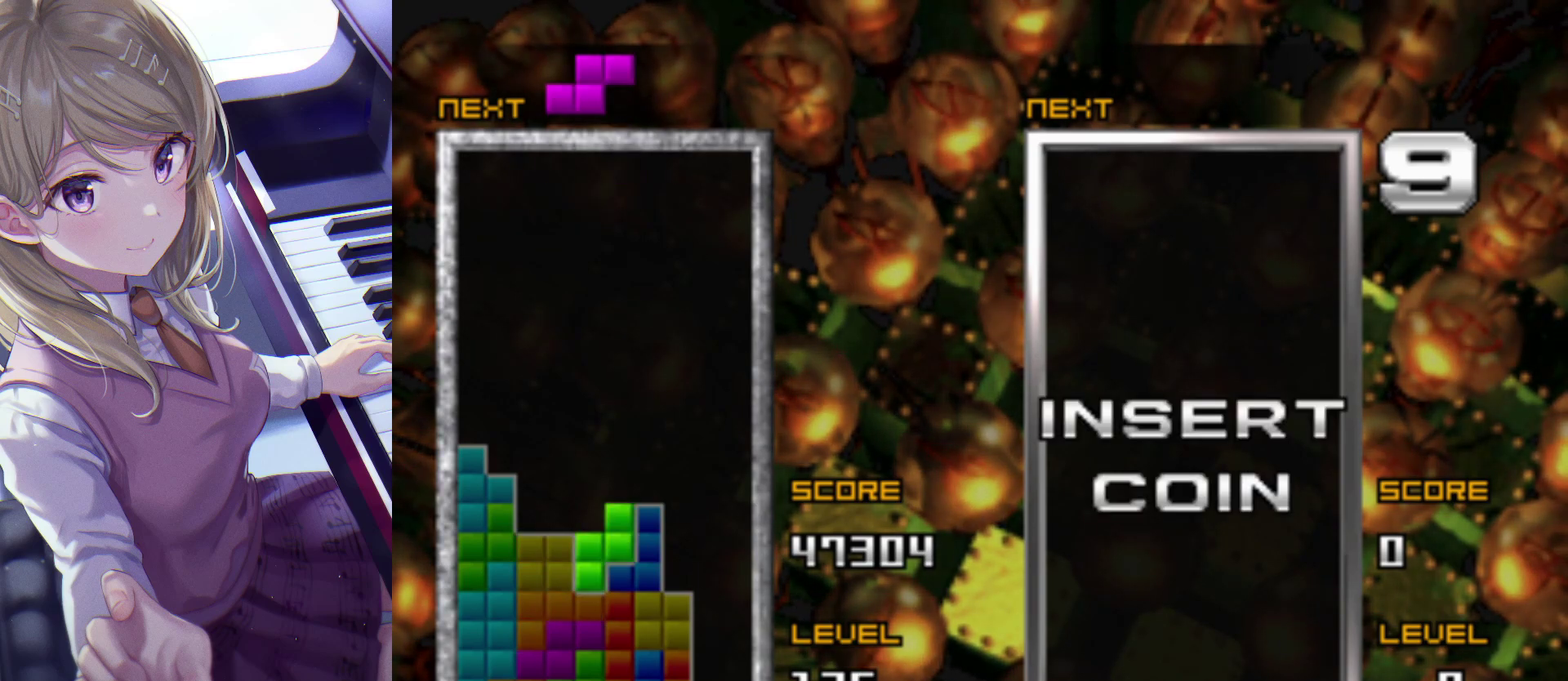
{"buttons": [], "events": [[17, "DPAD_DOWN", "down"], [150, "DPAD_DOWN", "up"]]}
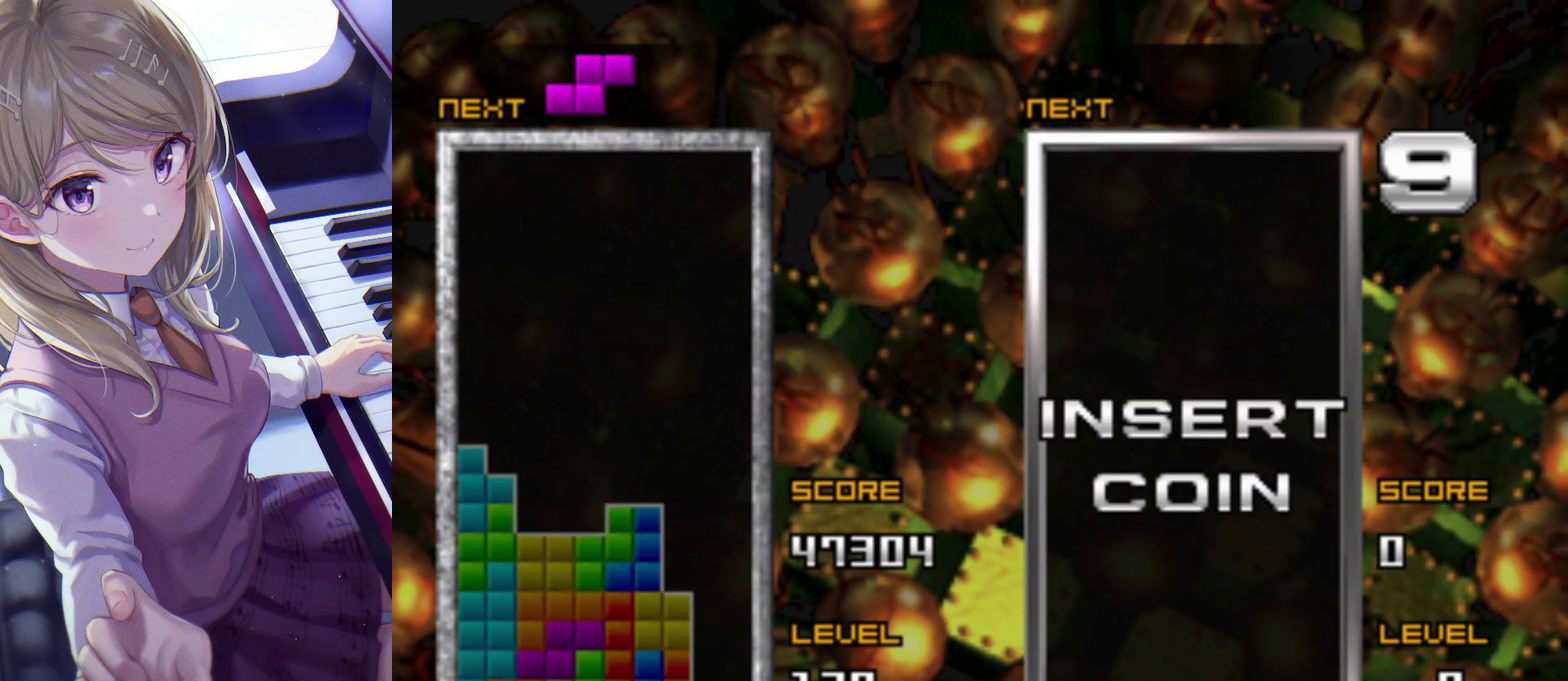
{"buttons": ["DPAD_DOWN"], "events": [[283, "DPAD_UP", "down"], [400, "DPAD_UP", "up"], [450, "DPAD_DOWN", "down"]]}
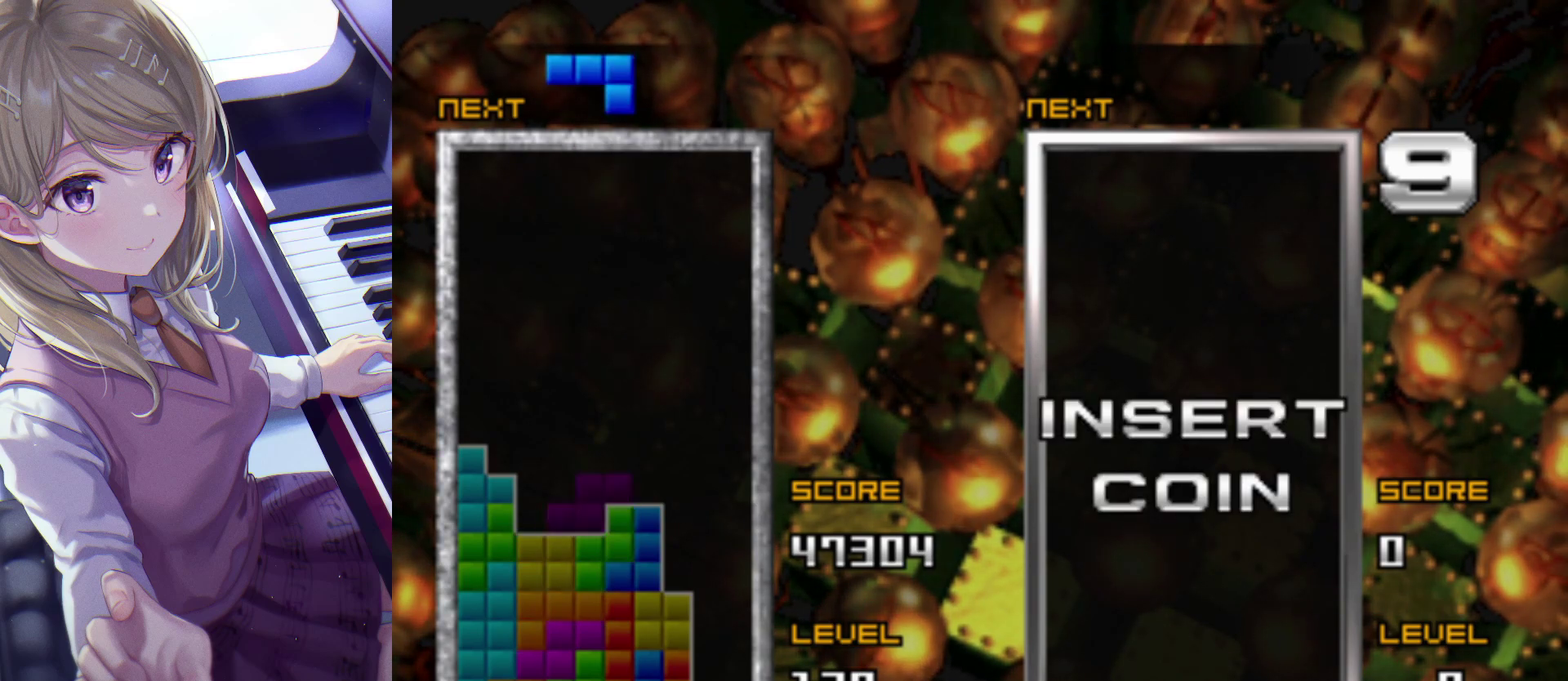
{"buttons": ["DPAD_RIGHT"], "events": [[83, "DPAD_DOWN", "up"], [483, "DPAD_RIGHT", "down"]]}
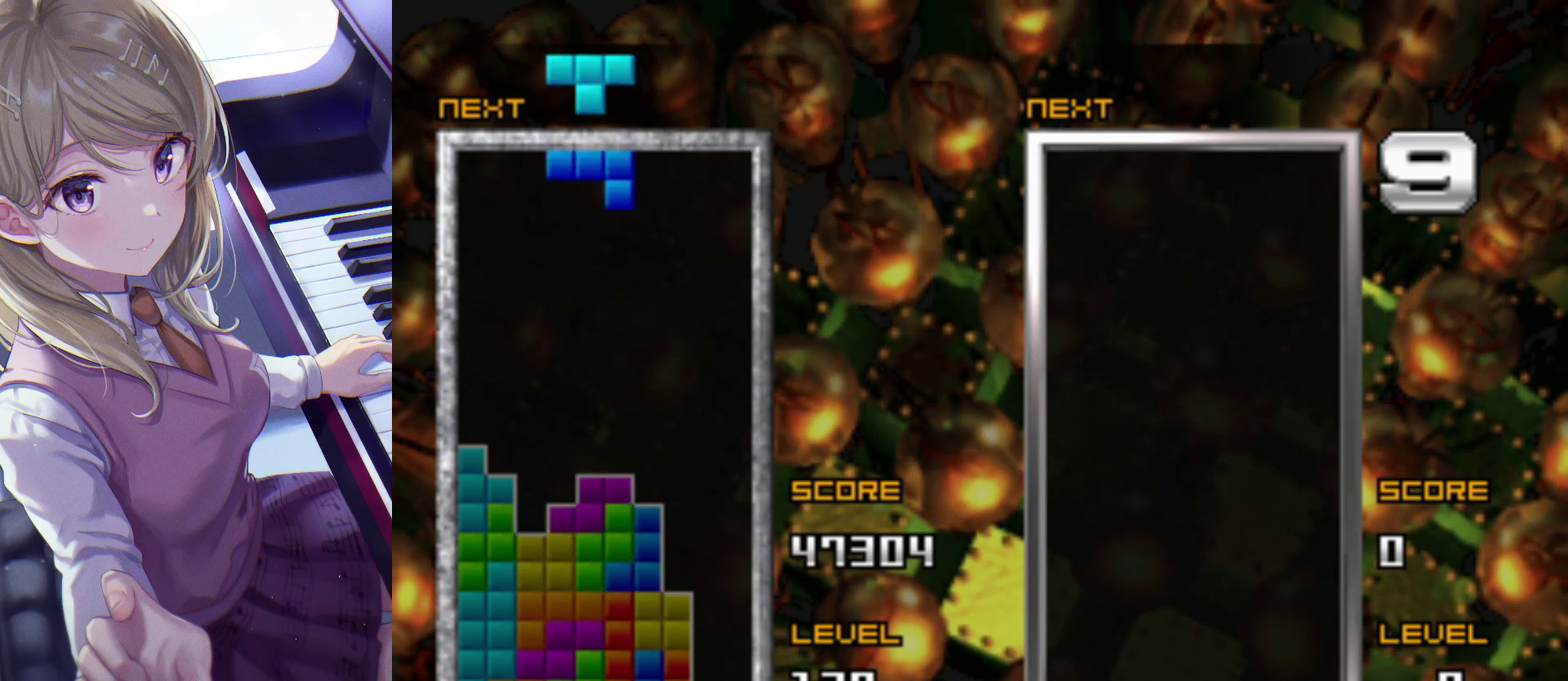
{"buttons": ["DPAD_DOWN"], "events": [[83, "DPAD_RIGHT", "up"], [333, "DPAD_UP", "down"], [467, "DPAD_UP", "up"], [500, "DPAD_DOWN", "down"]]}
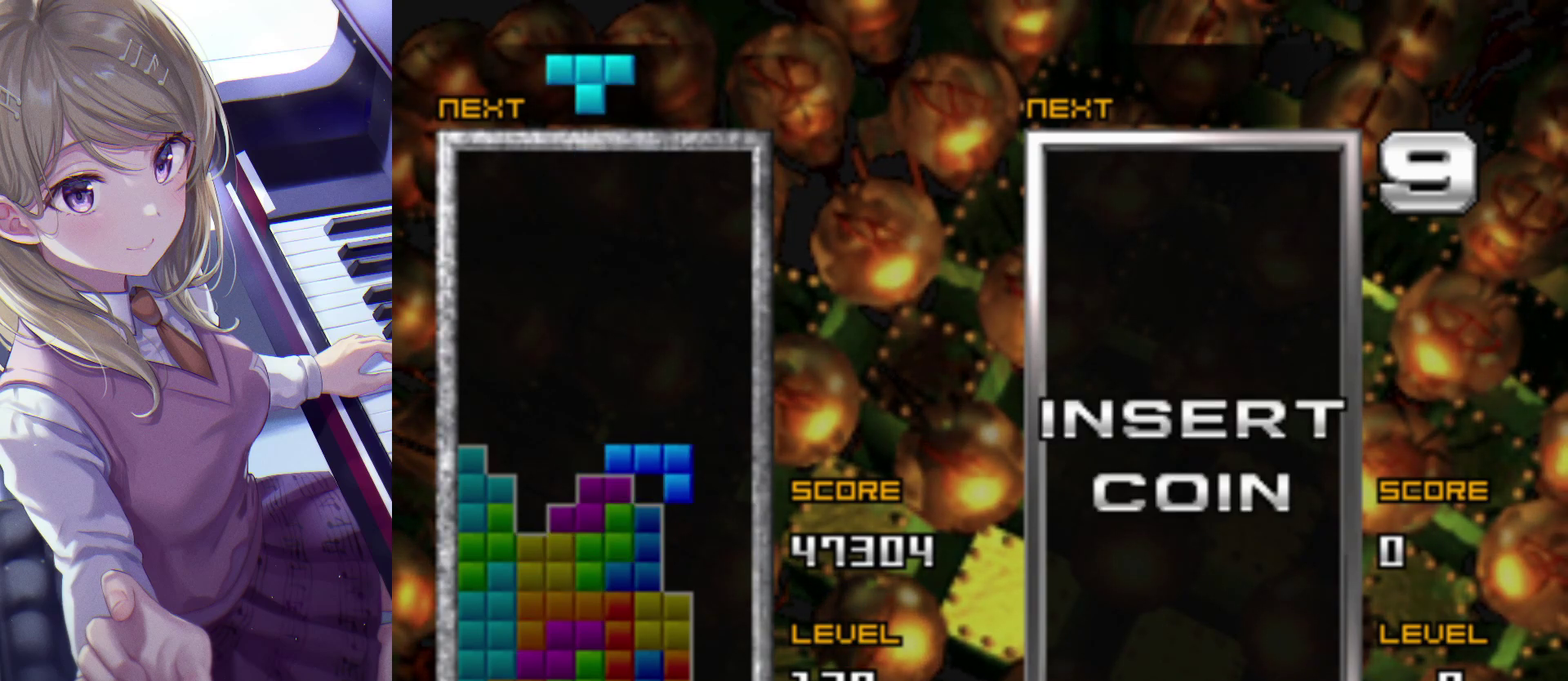
{"buttons": [], "events": [[133, "DPAD_DOWN", "up"]]}
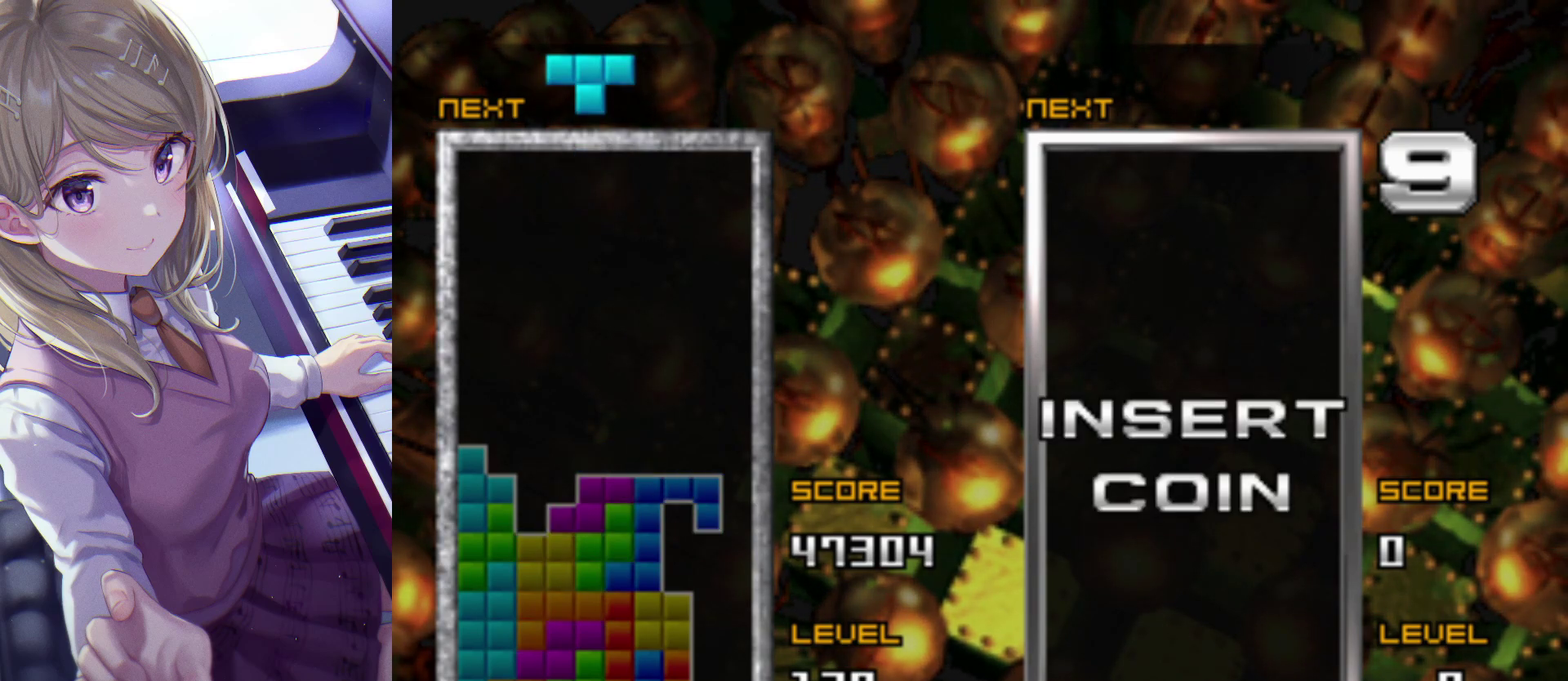
{"buttons": [], "events": [[250, "DPAD_LEFT", "down"], [467, "DPAD_LEFT", "up"]]}
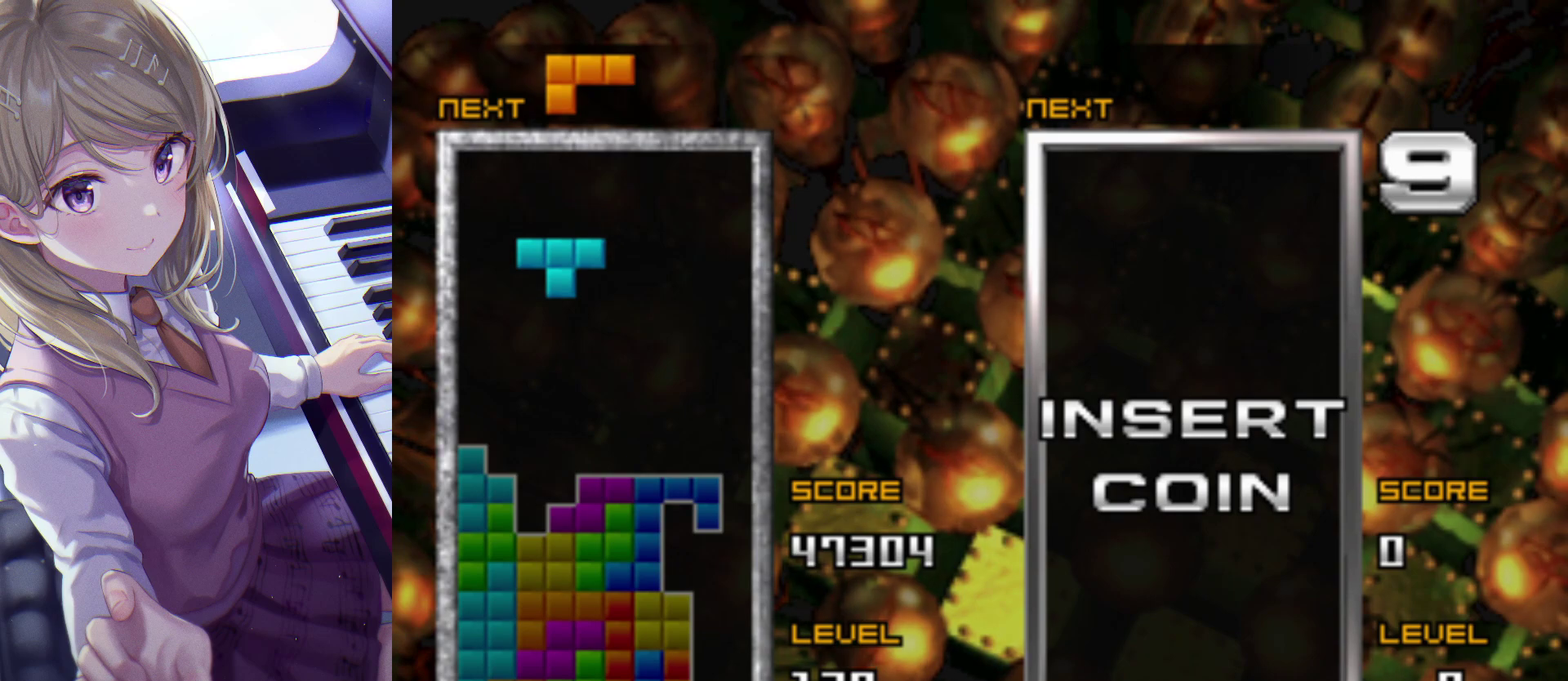
{"buttons": ["SQUARE"], "events": [[283, "DPAD_LEFT", "down"], [350, "DPAD_LEFT", "up"], [433, "SQUARE", "down"]]}
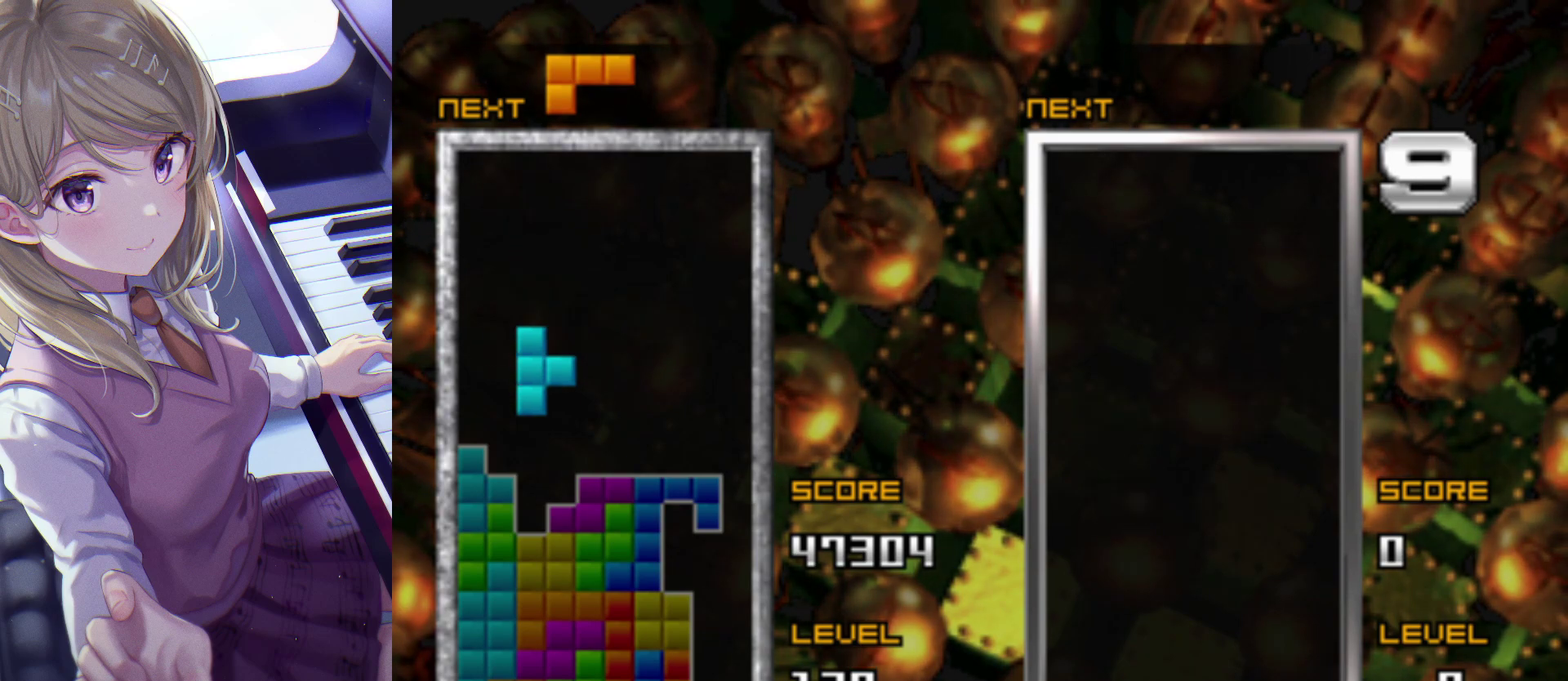
{"buttons": ["DPAD_DOWN"], "events": [[50, "SQUARE", "up"], [267, "DPAD_UP", "down"], [367, "DPAD_UP", "up"], [400, "DPAD_DOWN", "down"]]}